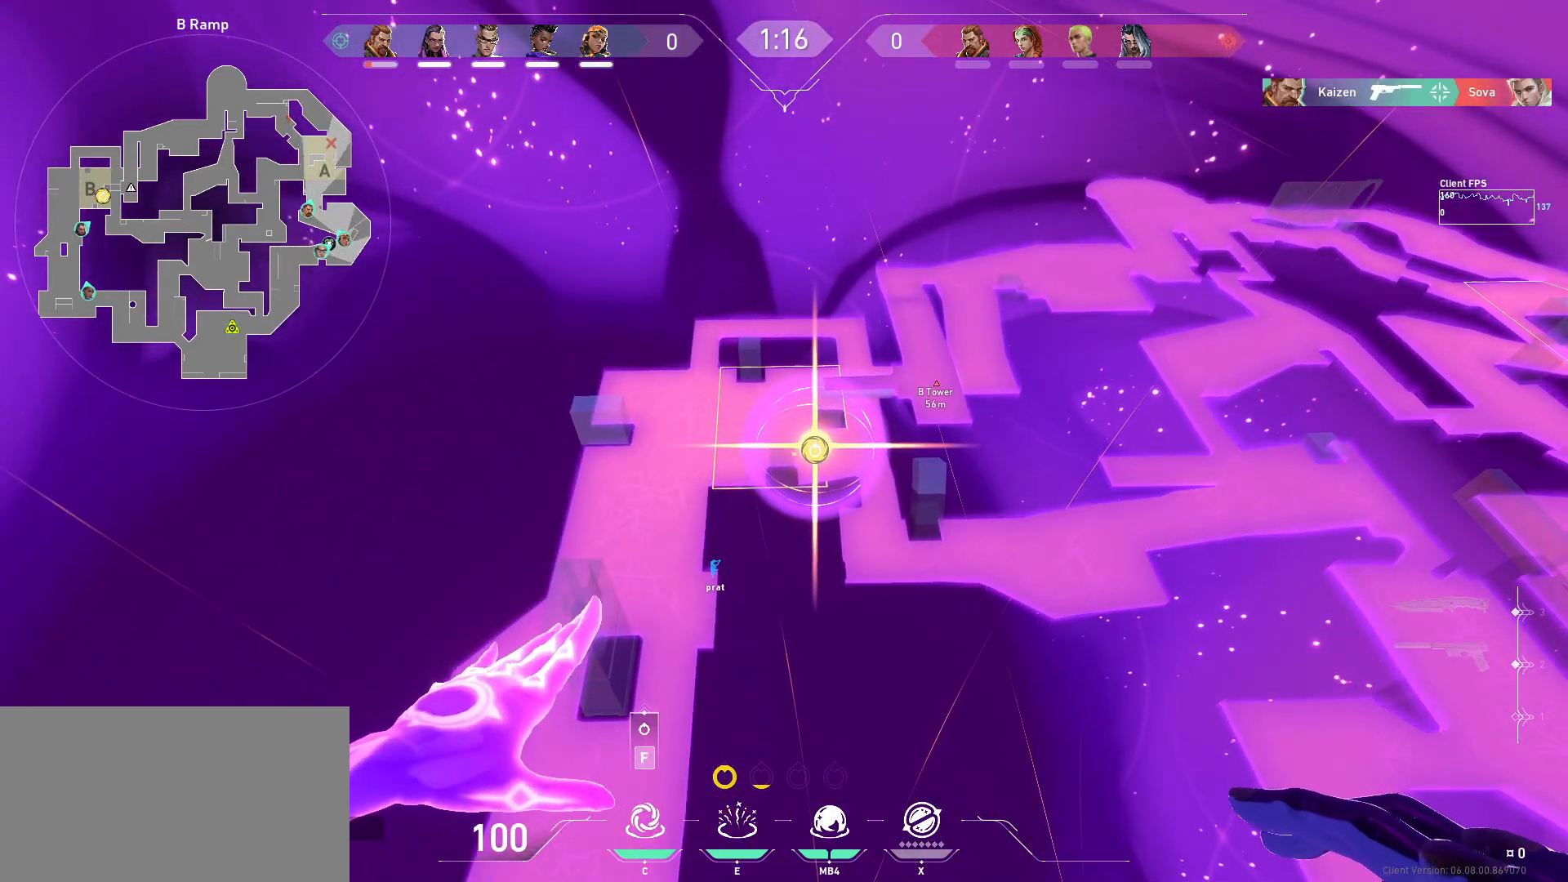
Gameplay with keyboard and mouse; each line is a JSON object with the keys and mouse buttons held at the frame after it. "events" lists presses ("down") and releases ("up") of "a", "ctrl", "d", "e", "q", "s", "shift", "space", "w", "mouse_left", "mouse_wheel", "mouse_right", "mouse_mb4" and "mouse_mb5" between this image and that frame as [ms after this image, input, new state], when the widget could be followed in between. "mouse_left", "mouse_wheel", "mouse_right", "mouse_mb4", "mouse_mb5" = the "left", "wheel", "right", "mb4", "mb5" buttons of the "mouse" list. No other keys are recorded. "wheel" means that the mouse wheel is clicked or scrolled. Mouse movement is not recorded.
{"keys": [], "mouse": [], "events": []}
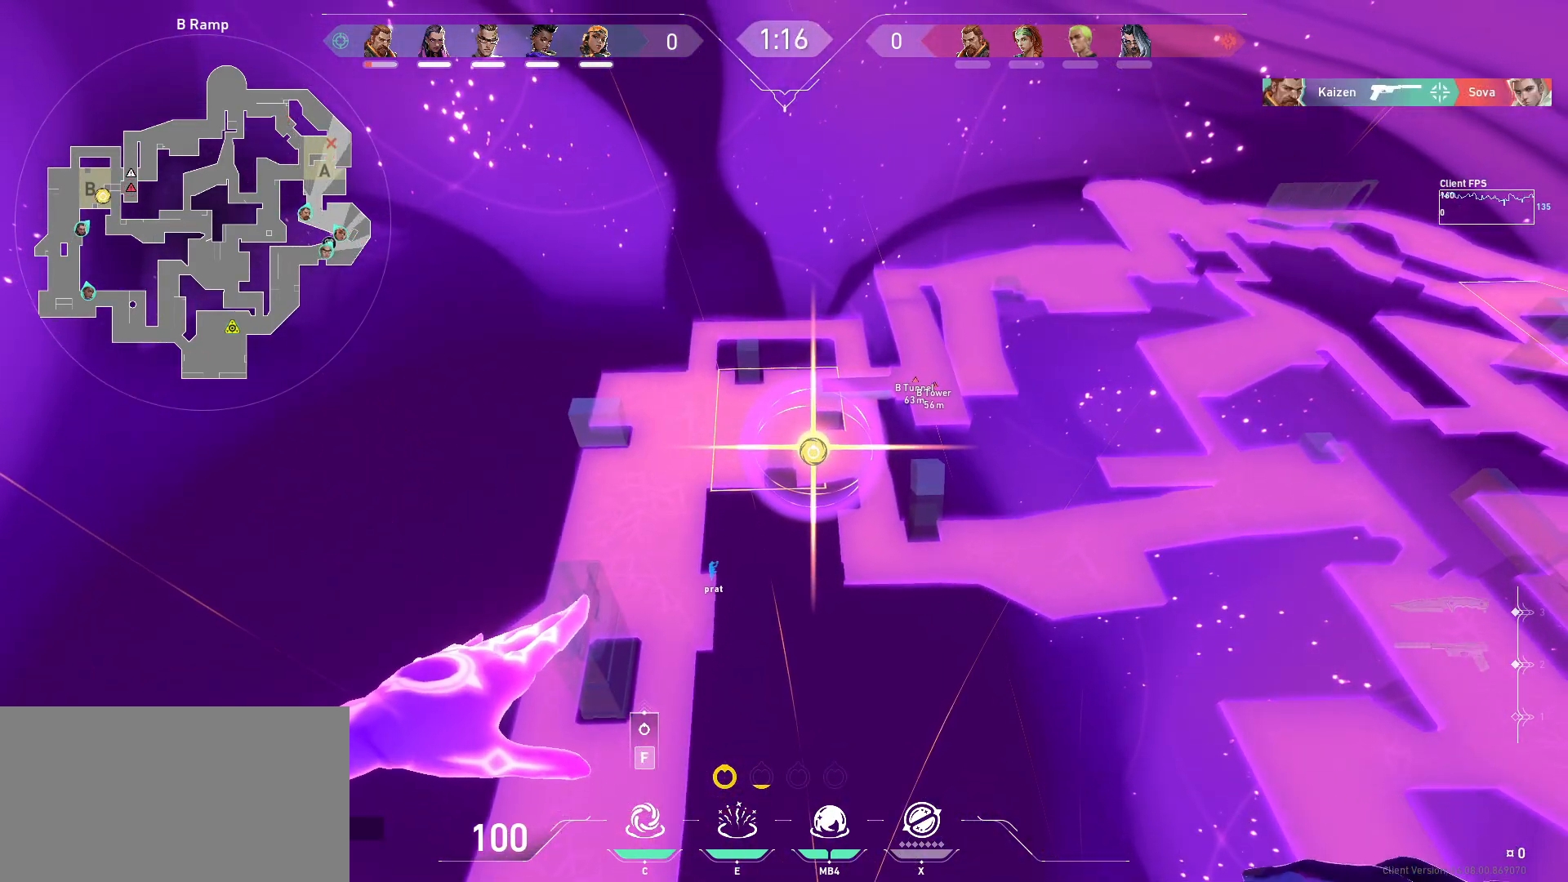
{"keys": [], "mouse": [], "events": []}
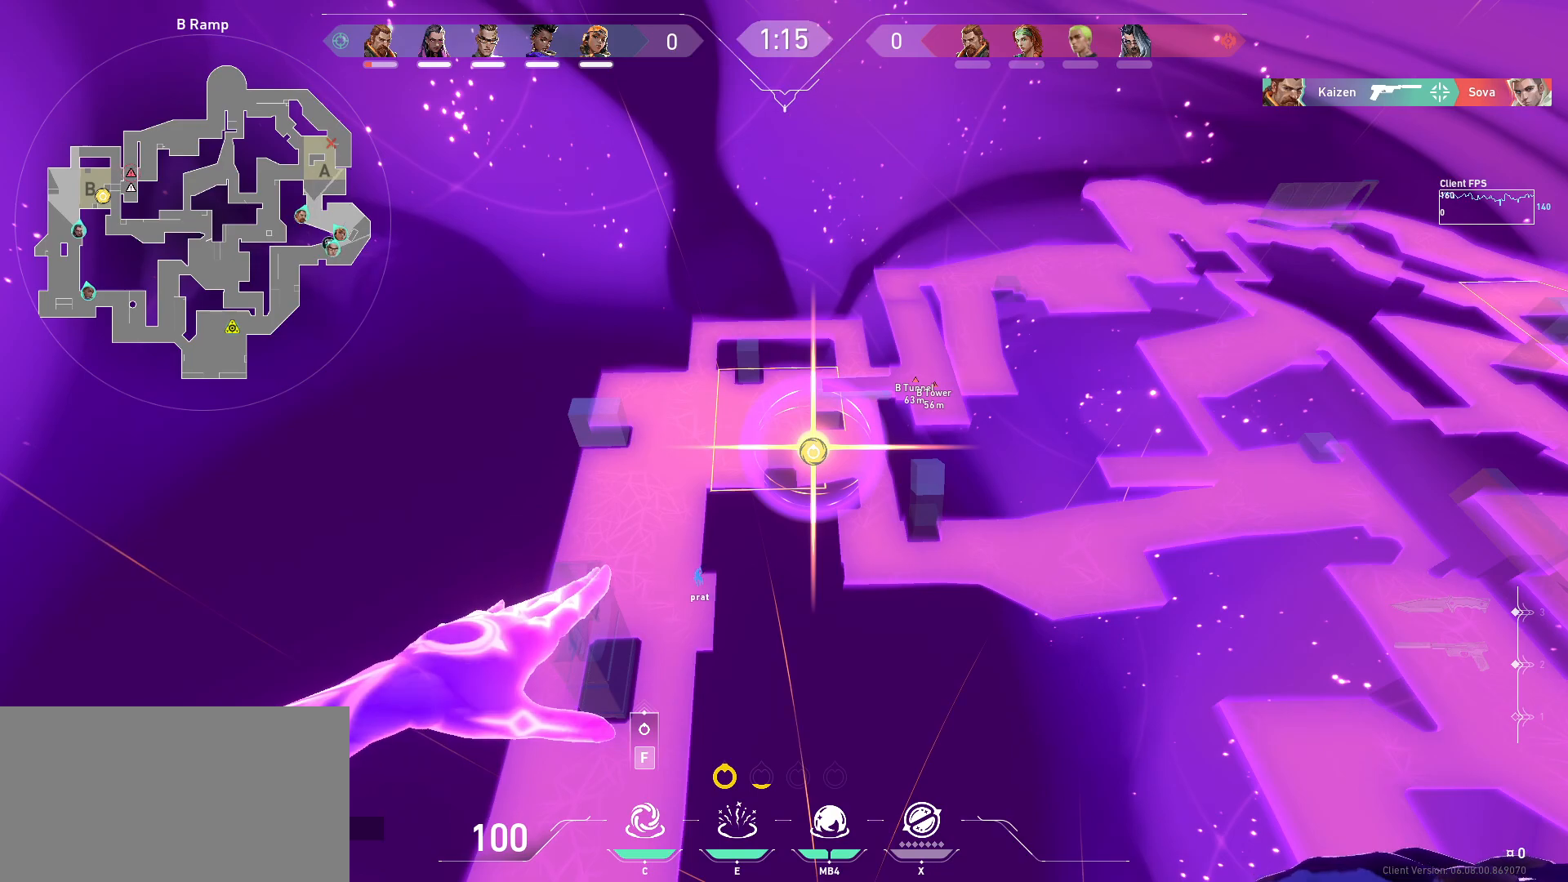
{"keys": [], "mouse": [], "events": []}
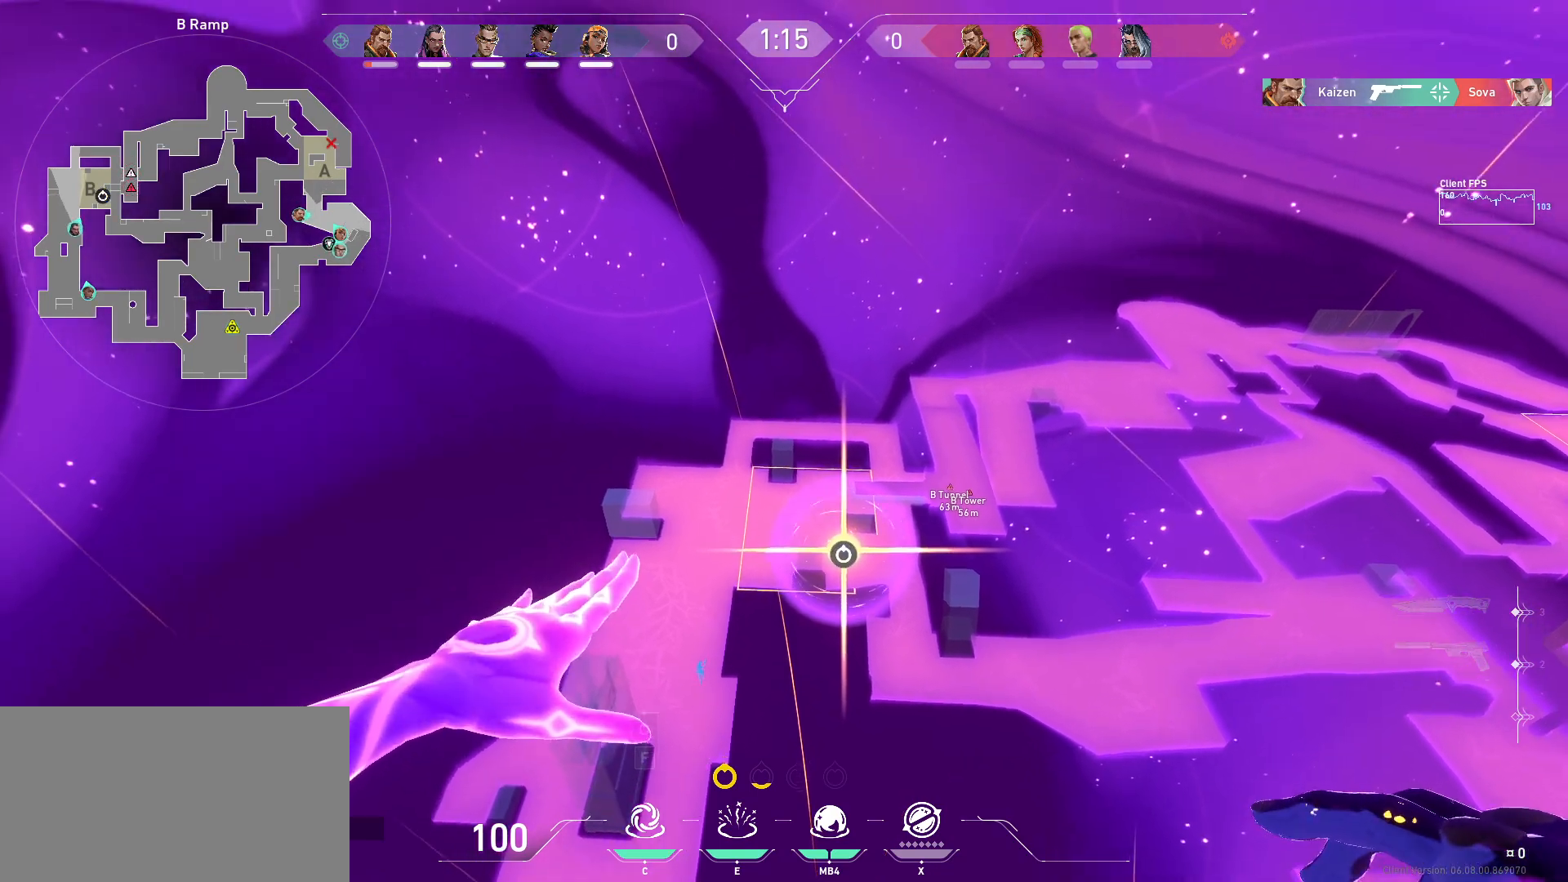
{"keys": [], "mouse": [], "events": []}
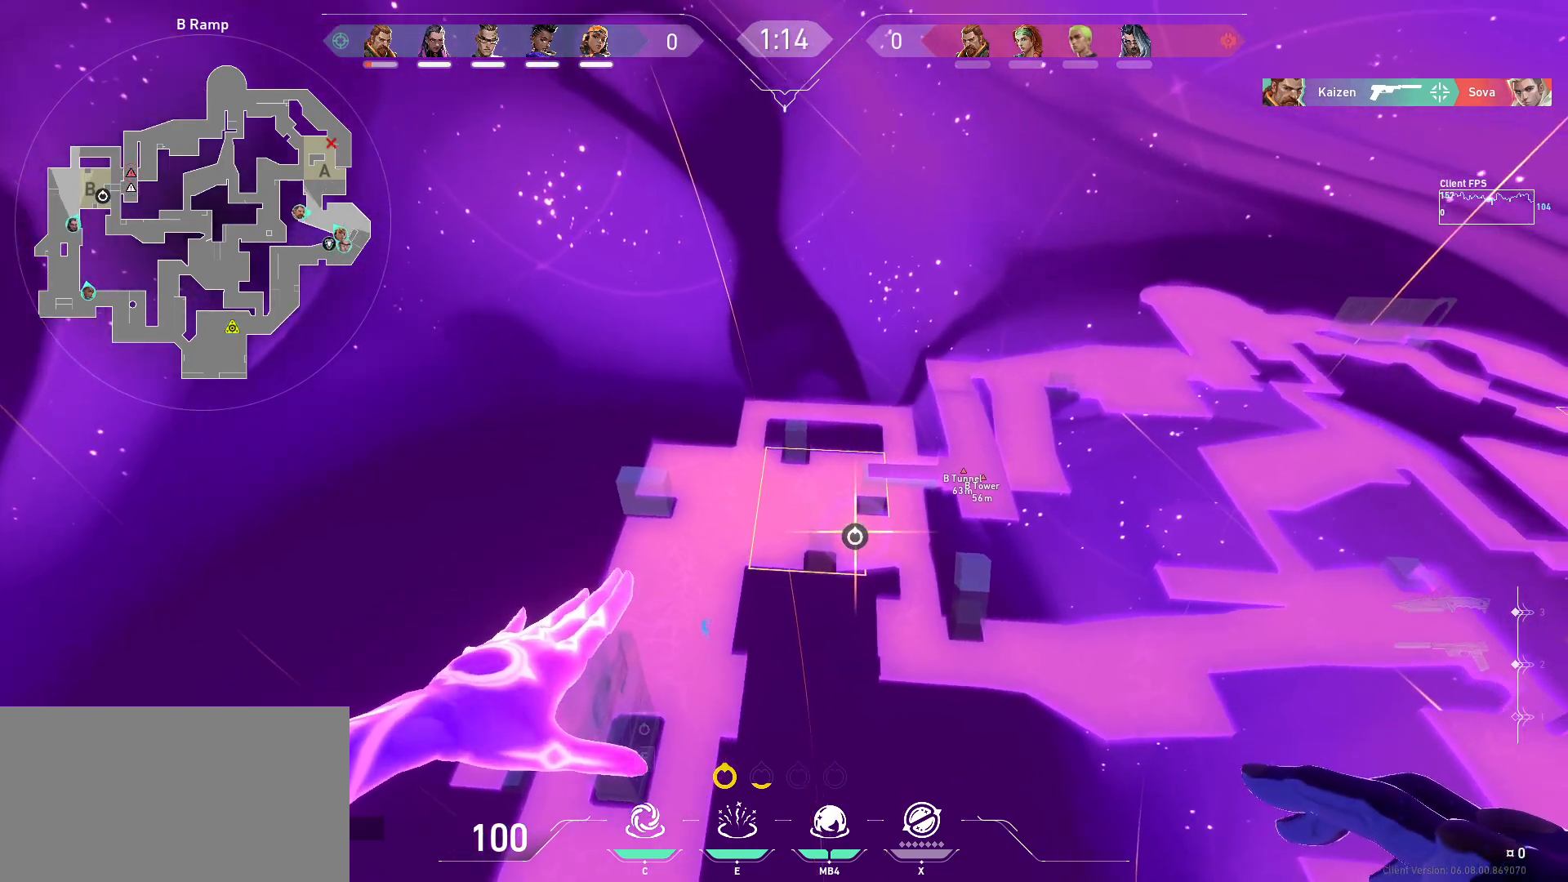
{"keys": ["a", "space", "w"], "mouse": [], "events": [[217, "a", "down"], [217, "w", "down"], [467, "space", "down"]]}
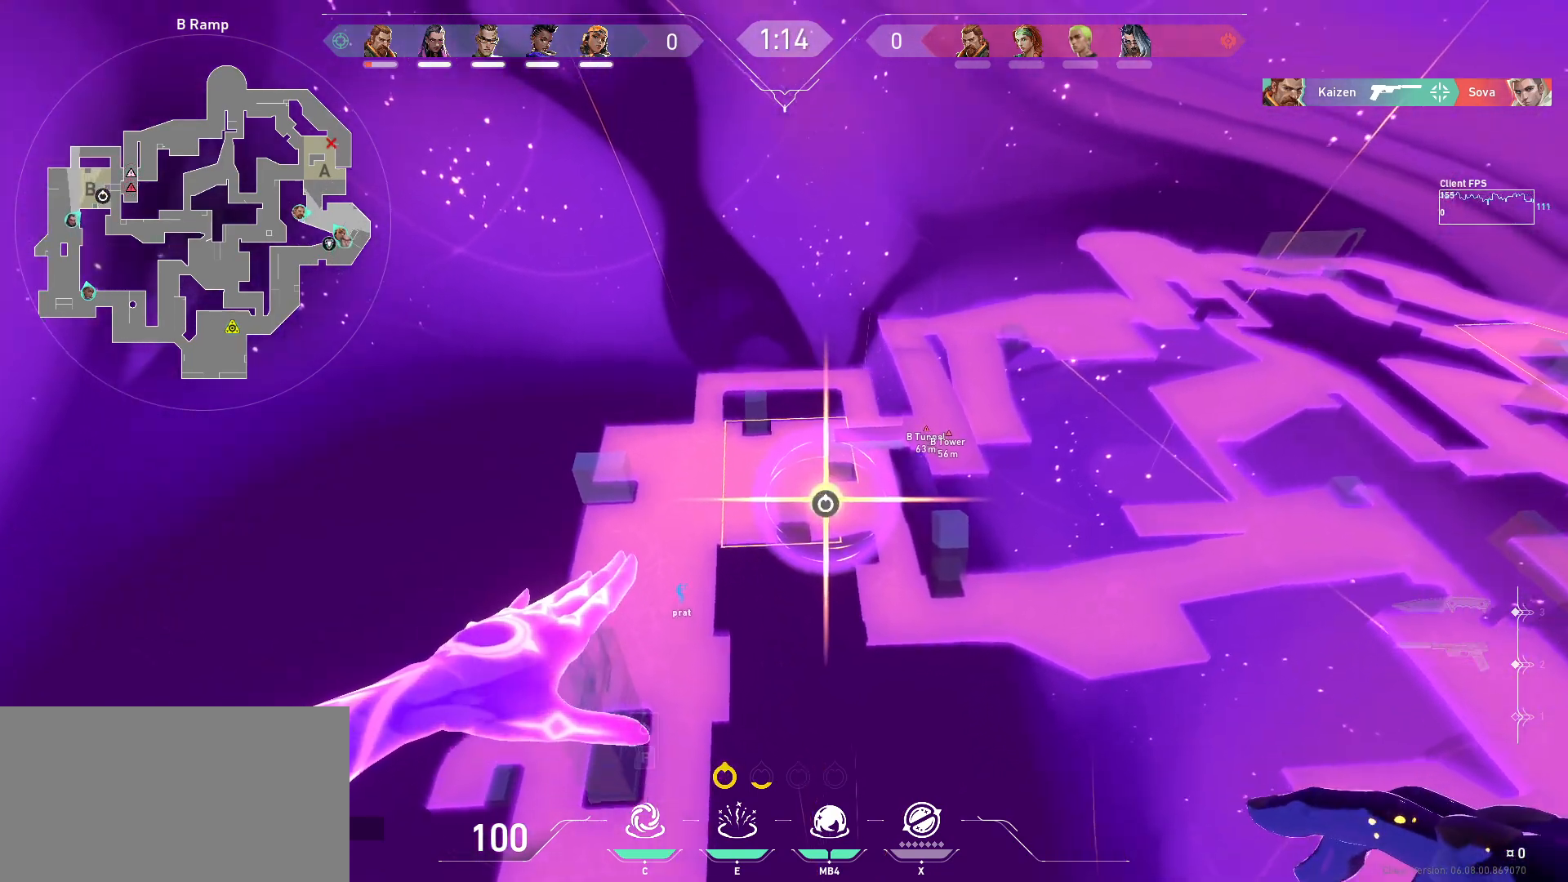
{"keys": [], "mouse": [], "events": [[200, "a", "up"], [450, "space", "up"], [467, "w", "up"]]}
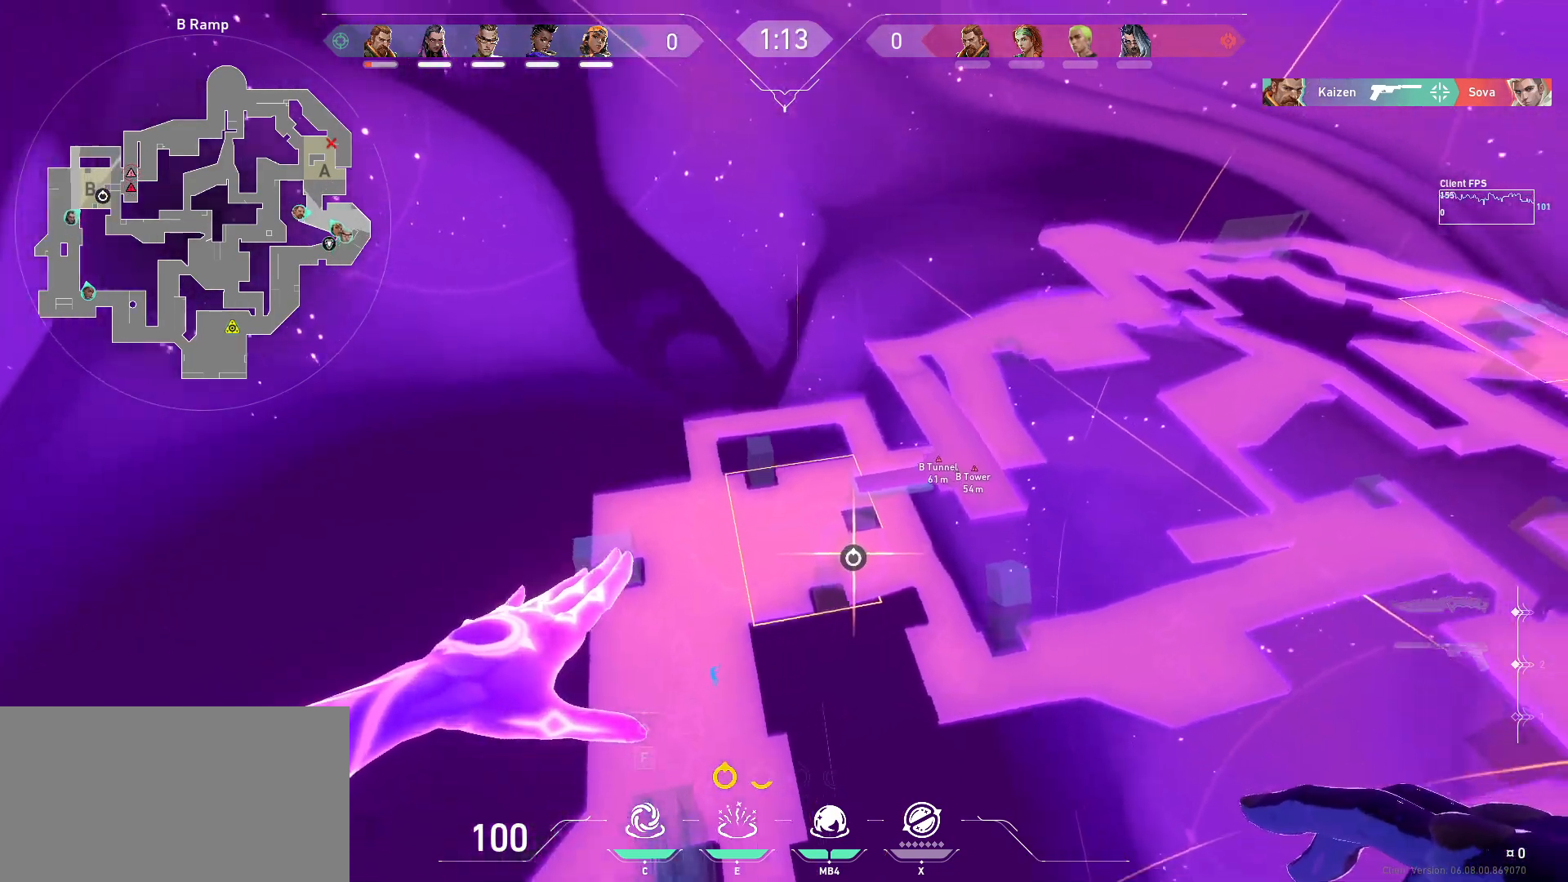
{"keys": ["a", "s"], "mouse": [], "events": [[333, "s", "down"], [400, "a", "down"]]}
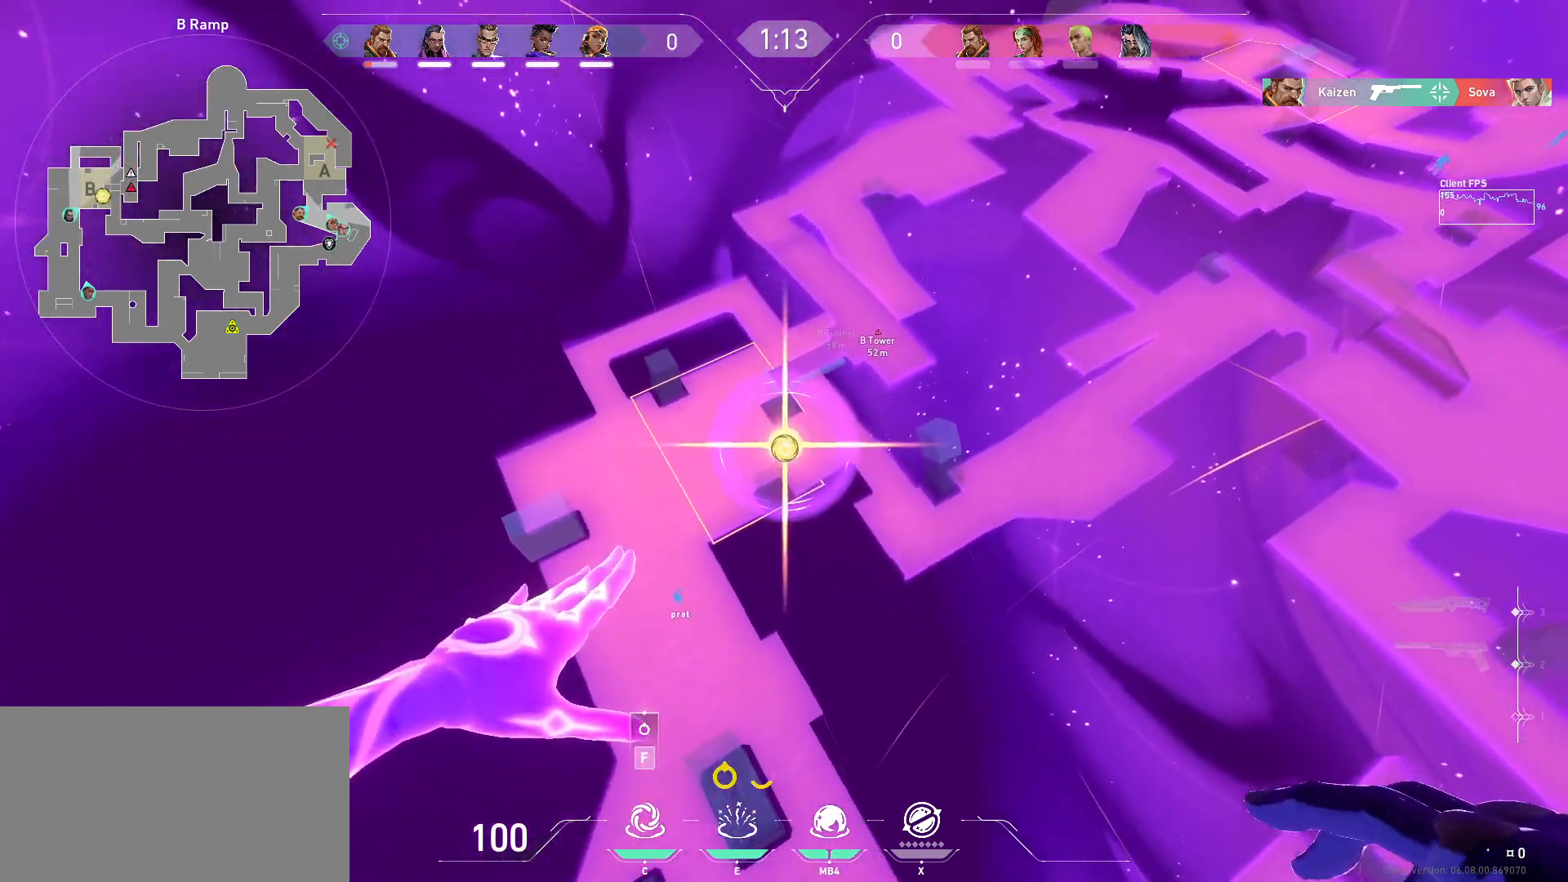
{"keys": ["a", "w"], "mouse": [], "events": [[67, "s", "up"], [350, "w", "down"]]}
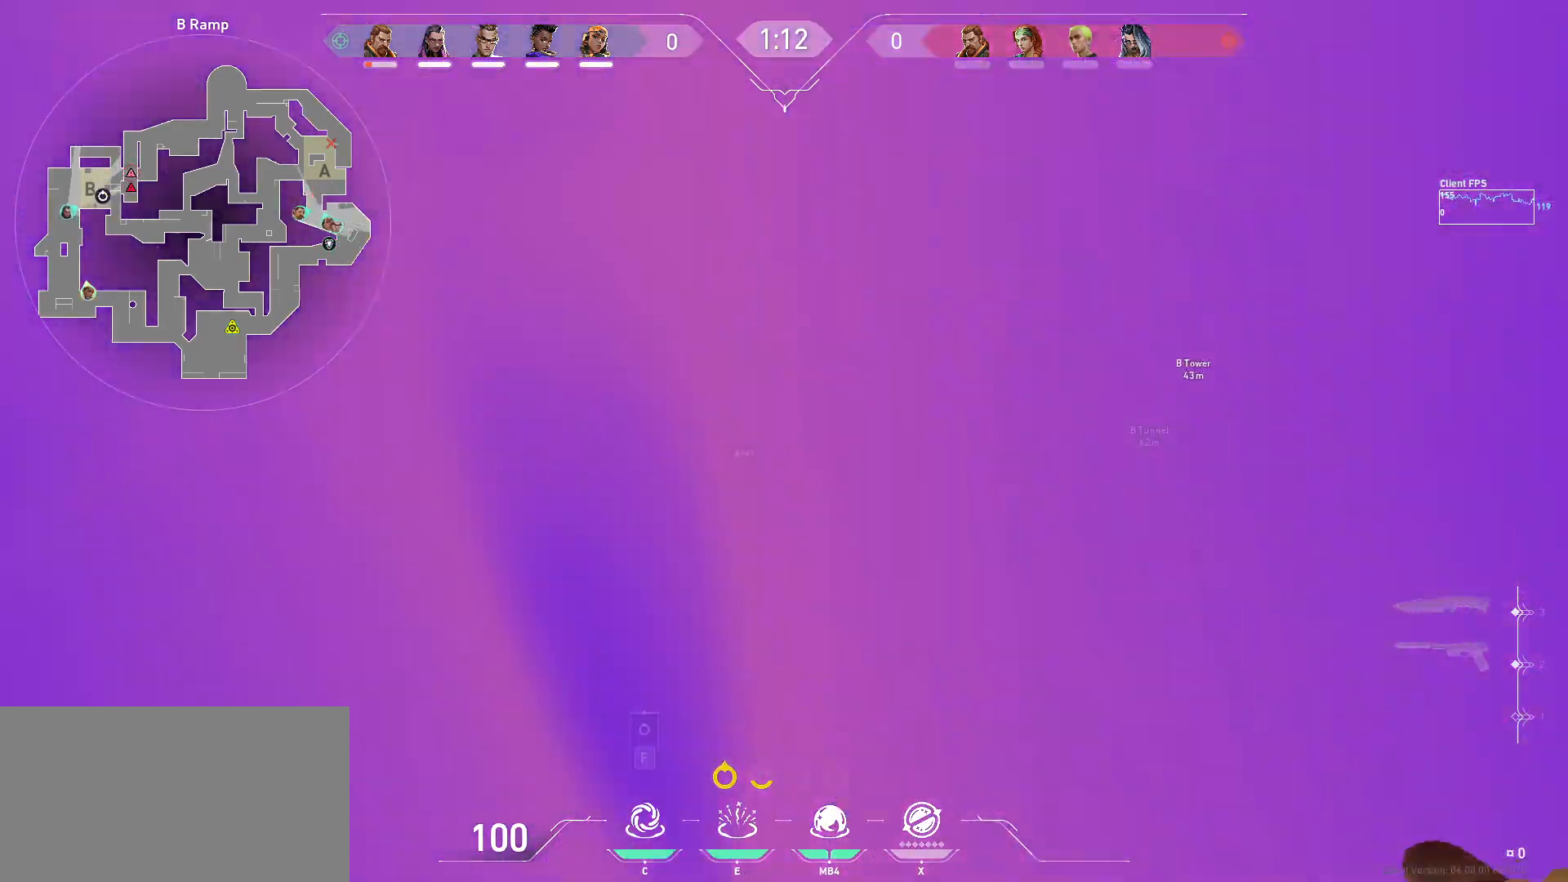
{"keys": ["w"], "mouse": [], "events": [[67, "a", "up"]]}
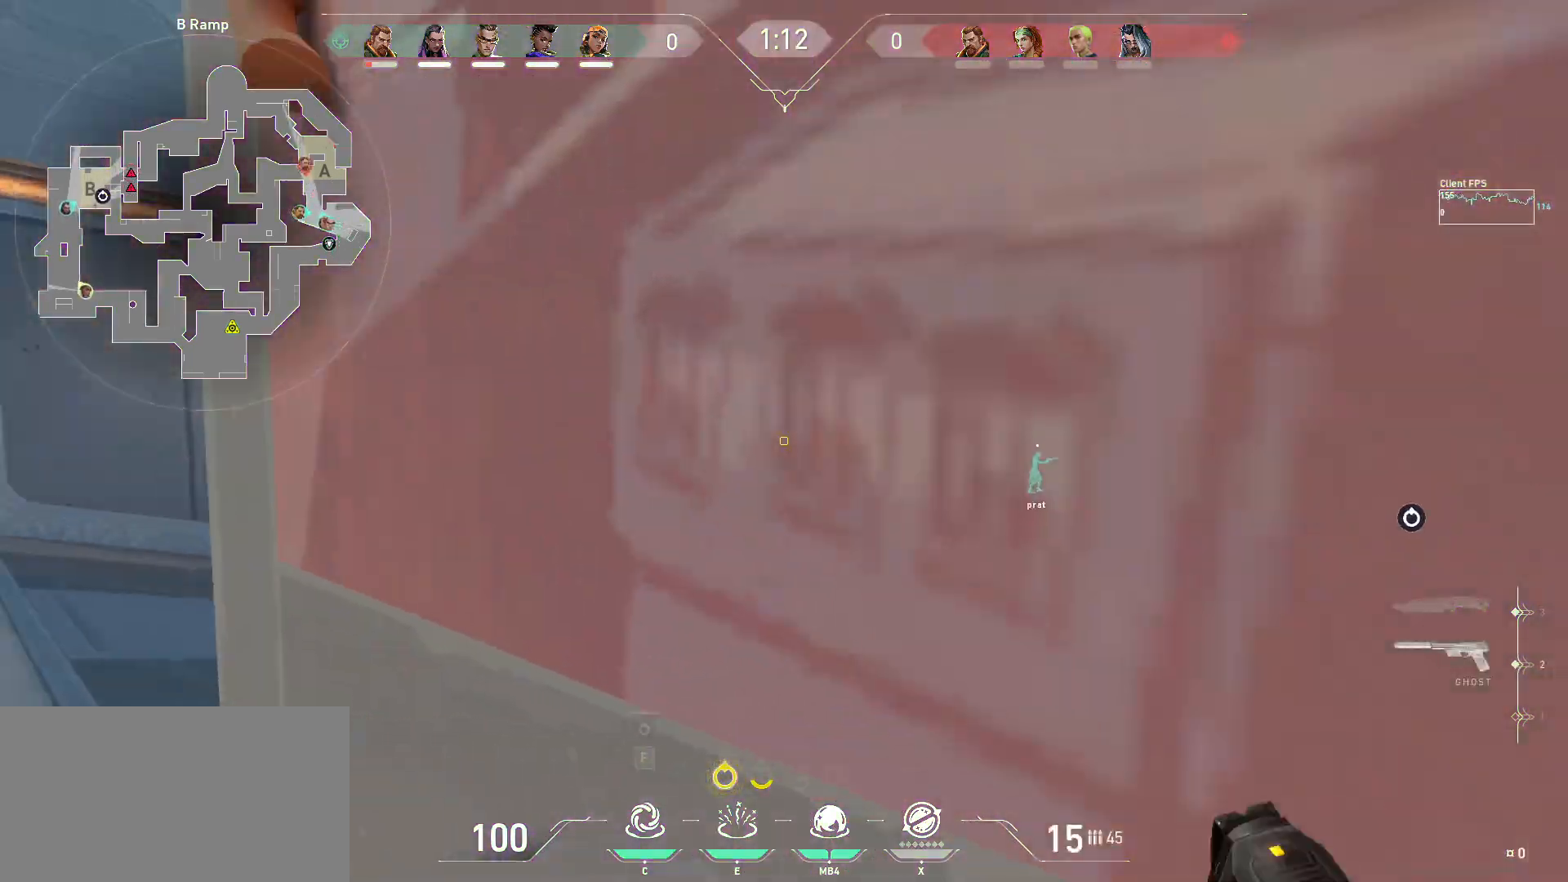
{"keys": ["w"], "mouse": [], "events": [[33, "a", "down"], [350, "a", "up"]]}
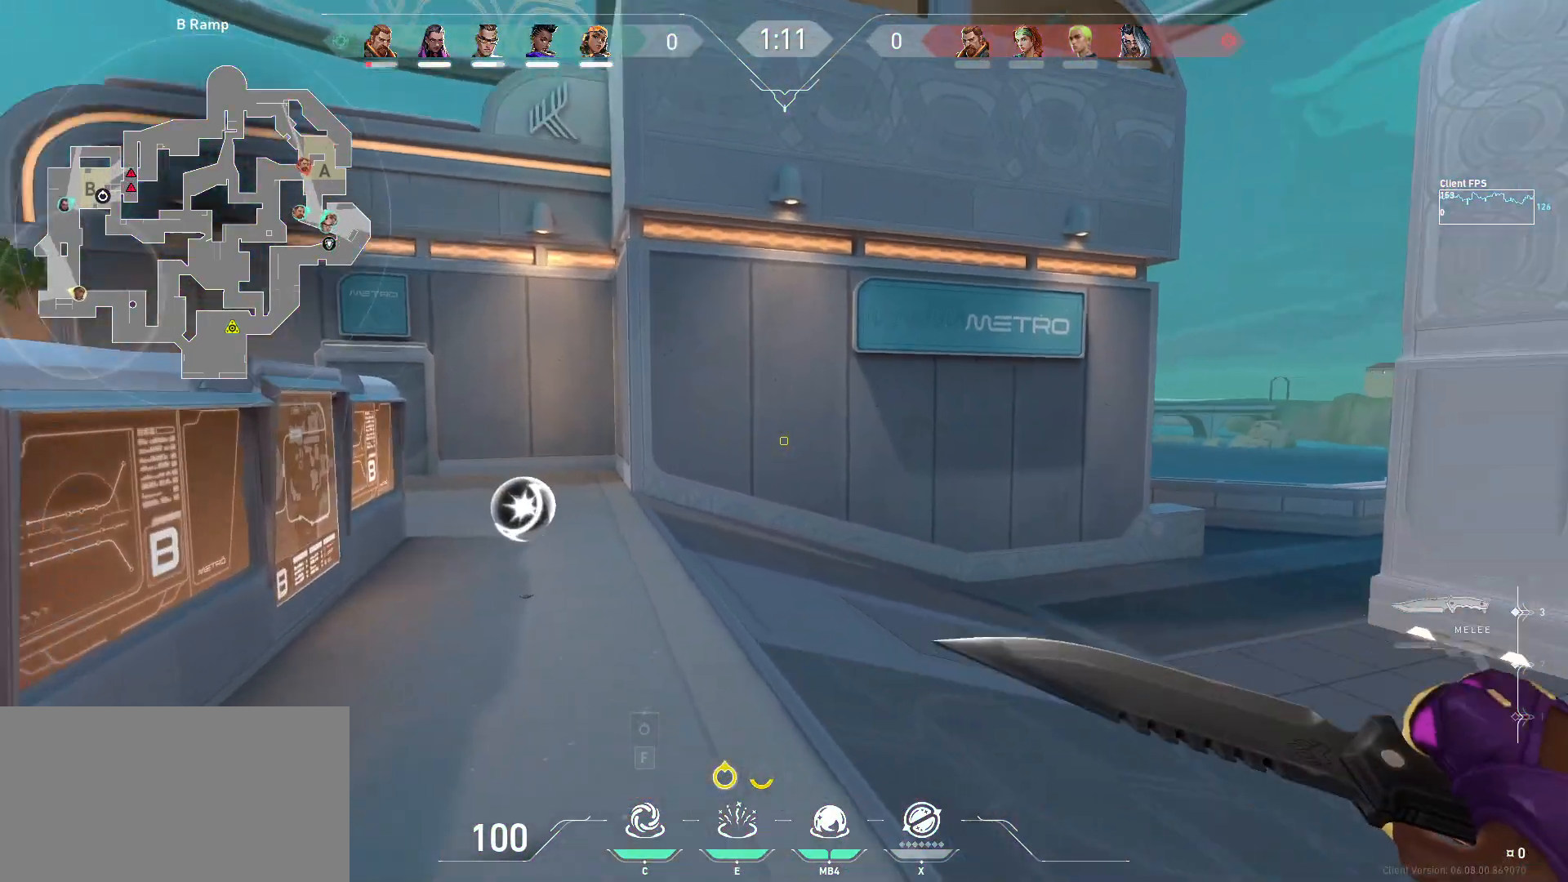
{"keys": ["a", "w"], "mouse": [], "events": [[217, "a", "down"]]}
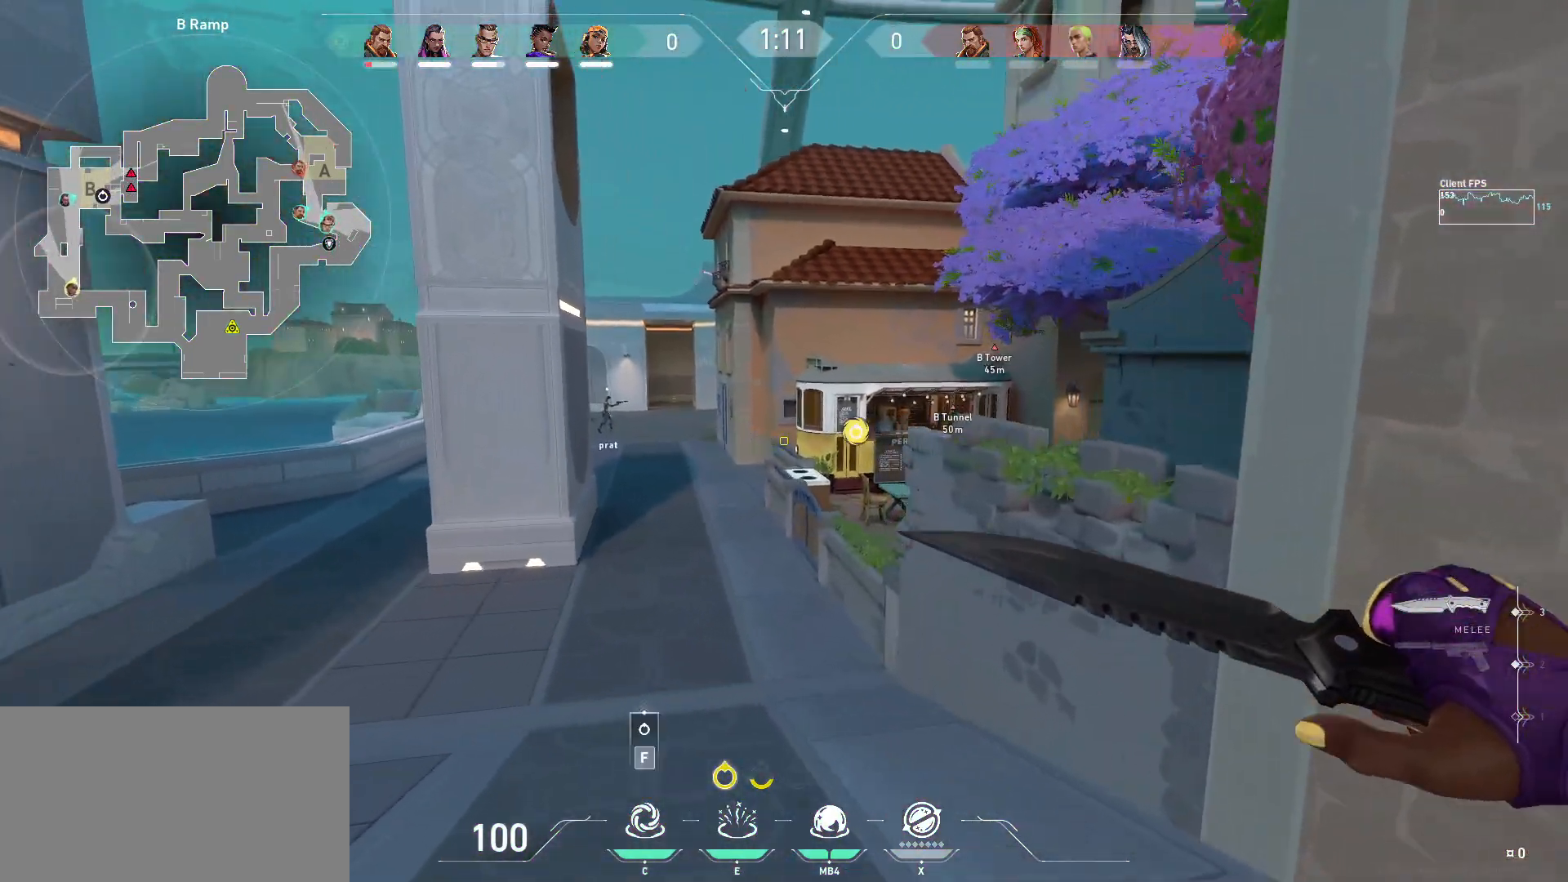
{"keys": ["a", "w"], "mouse": [], "events": []}
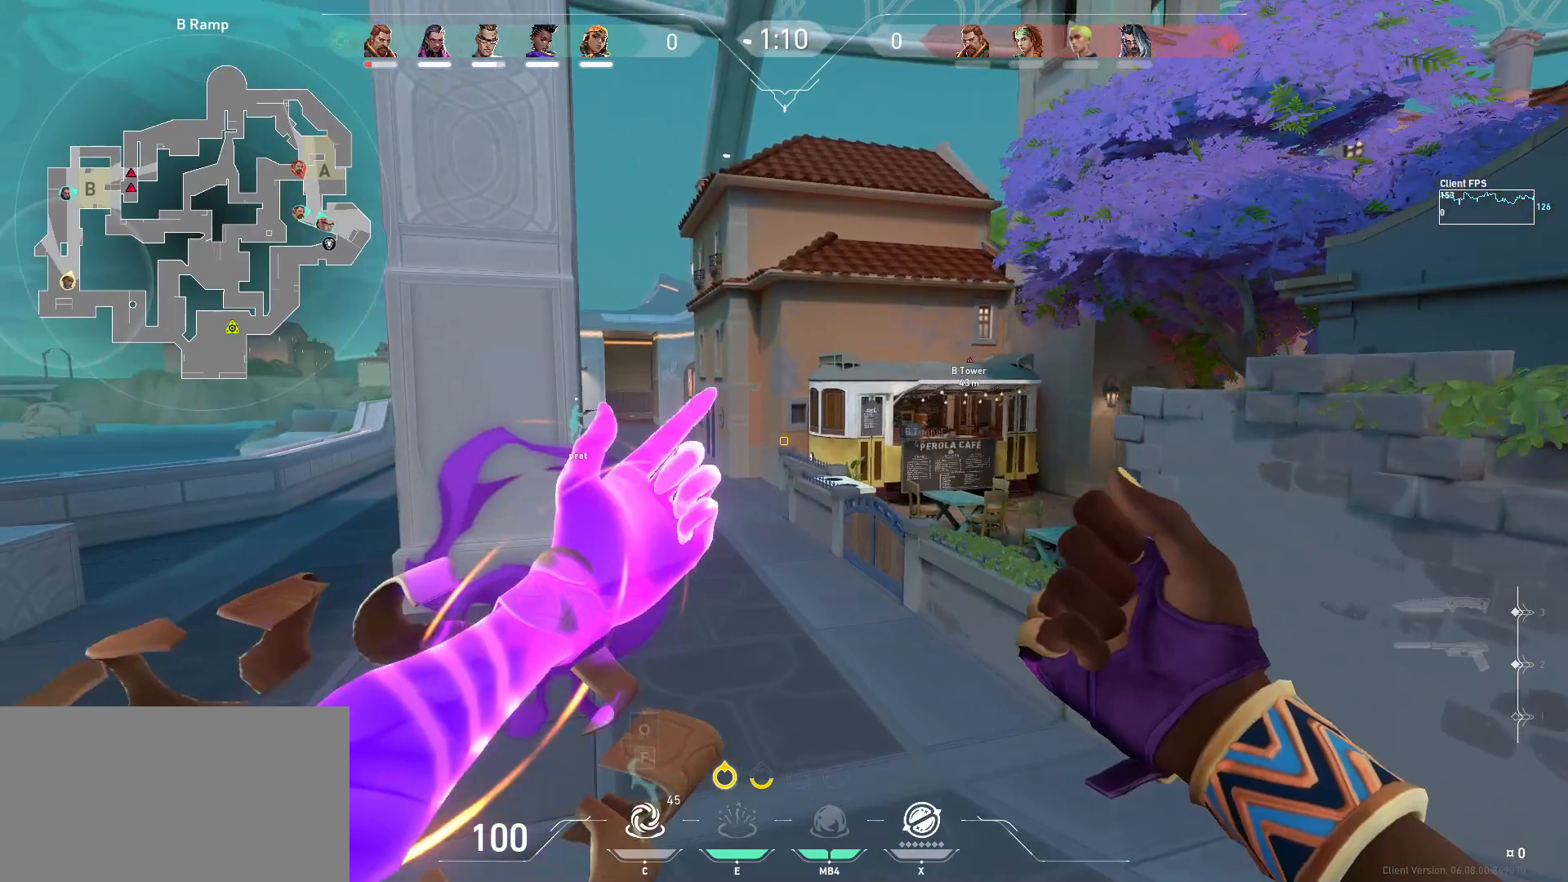
{"keys": ["w"], "mouse": [], "events": [[133, "a", "up"]]}
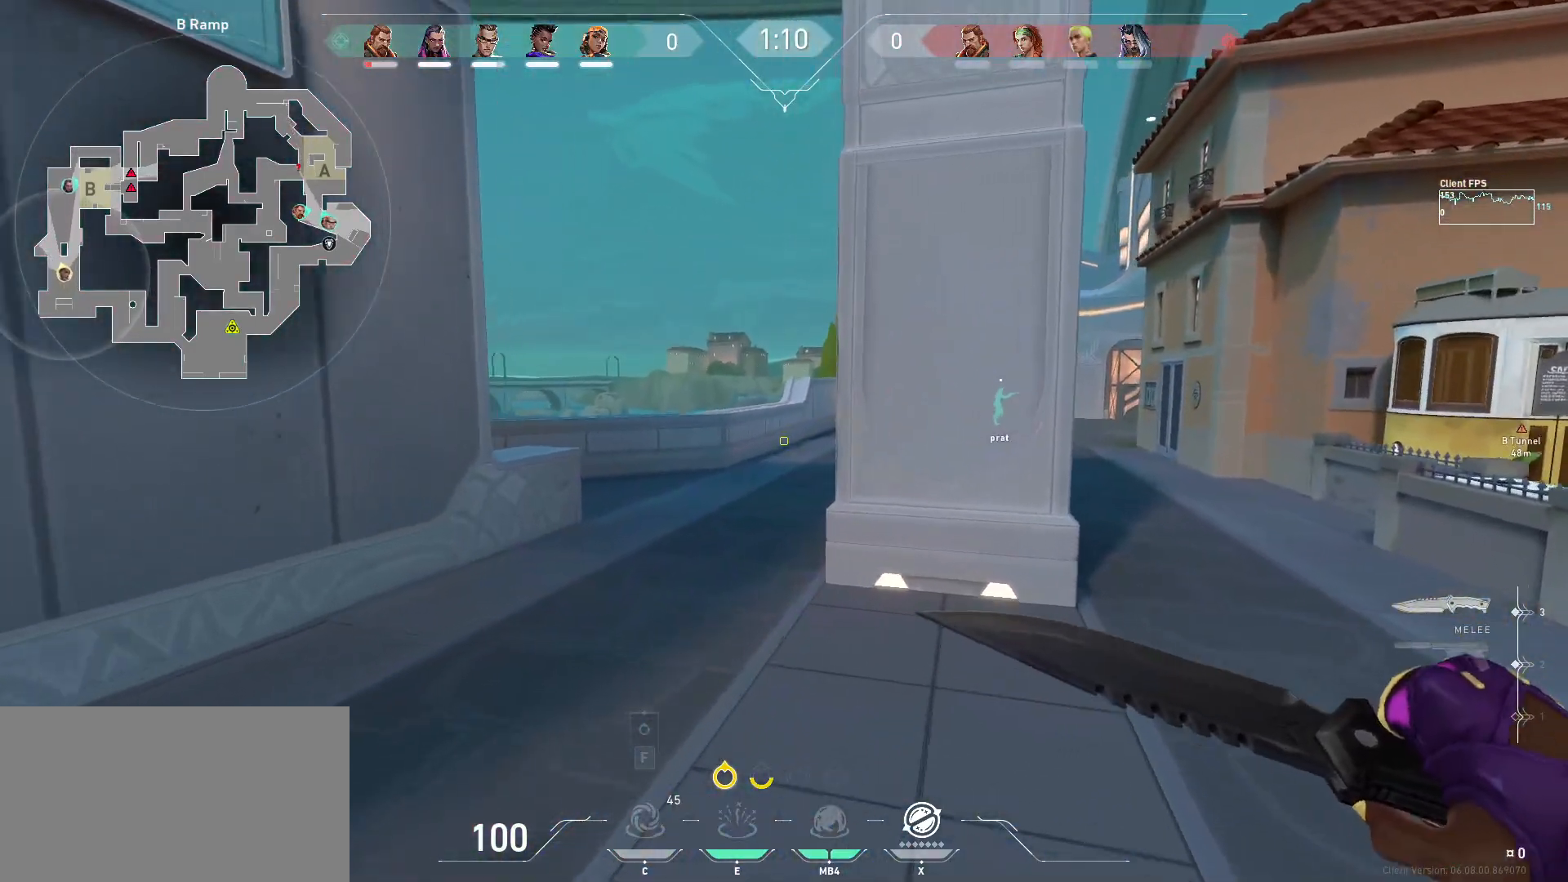
{"keys": ["w"], "mouse": [], "events": []}
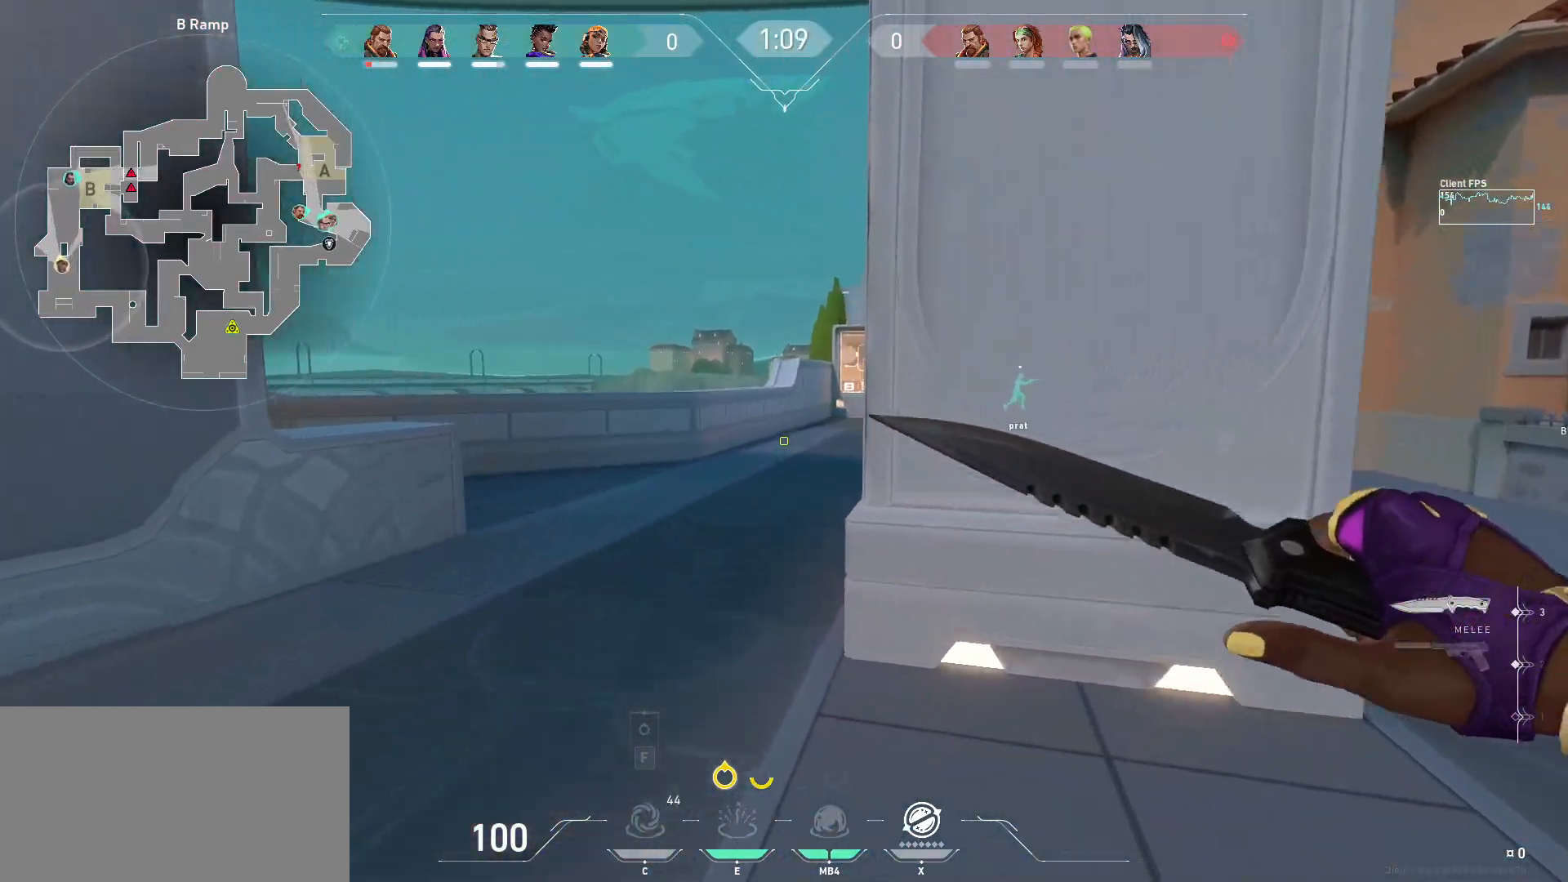
{"keys": ["w"], "mouse": []}
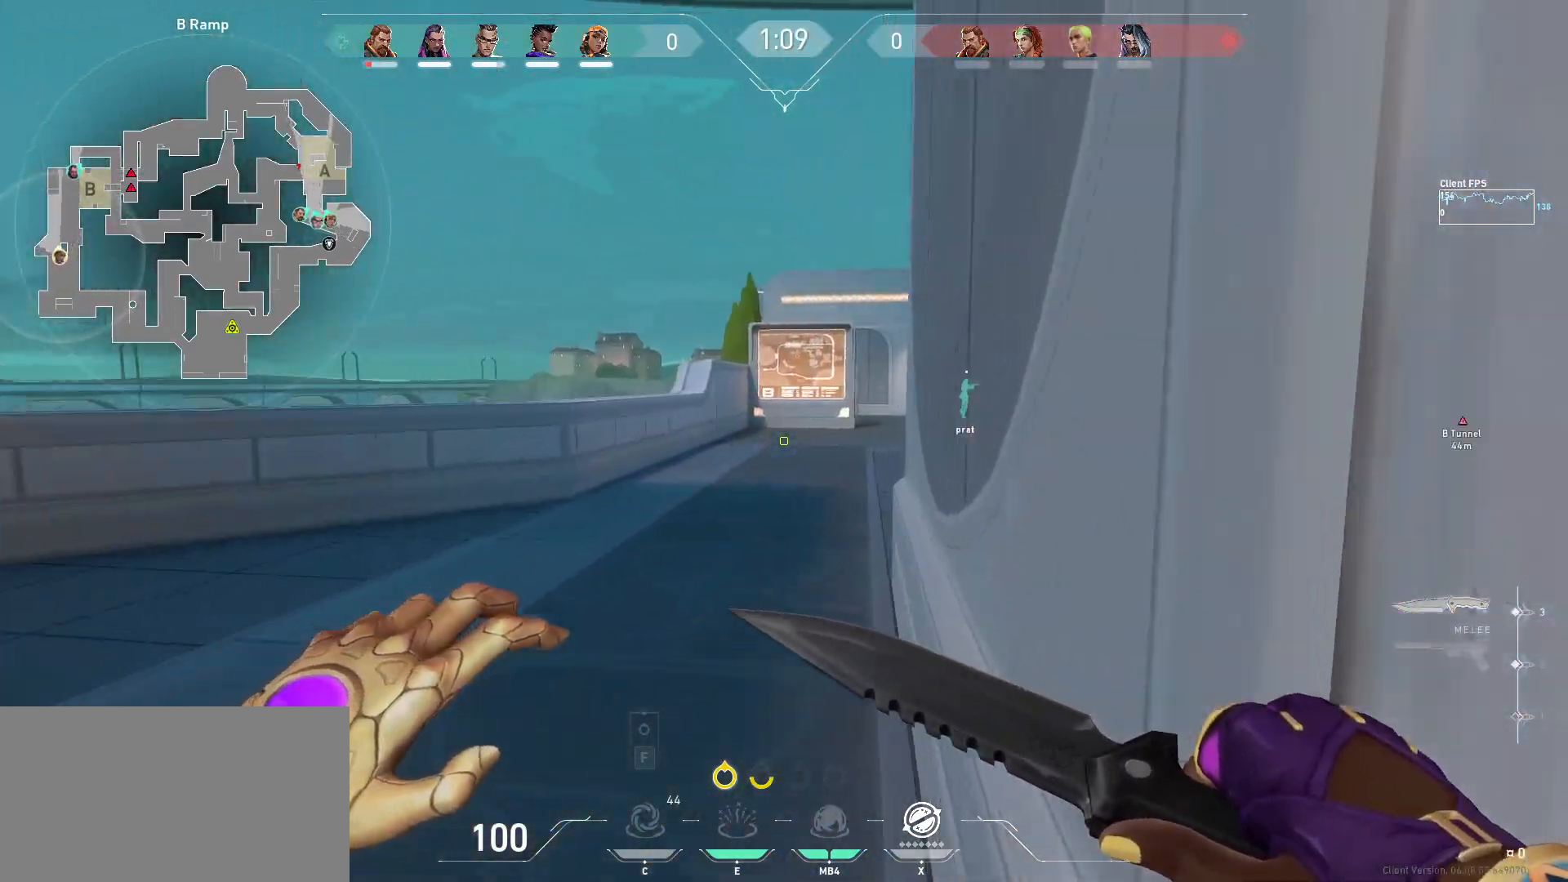
{"keys": ["w"], "mouse": [], "events": [[33, "a", "down"], [167, "a", "up"]]}
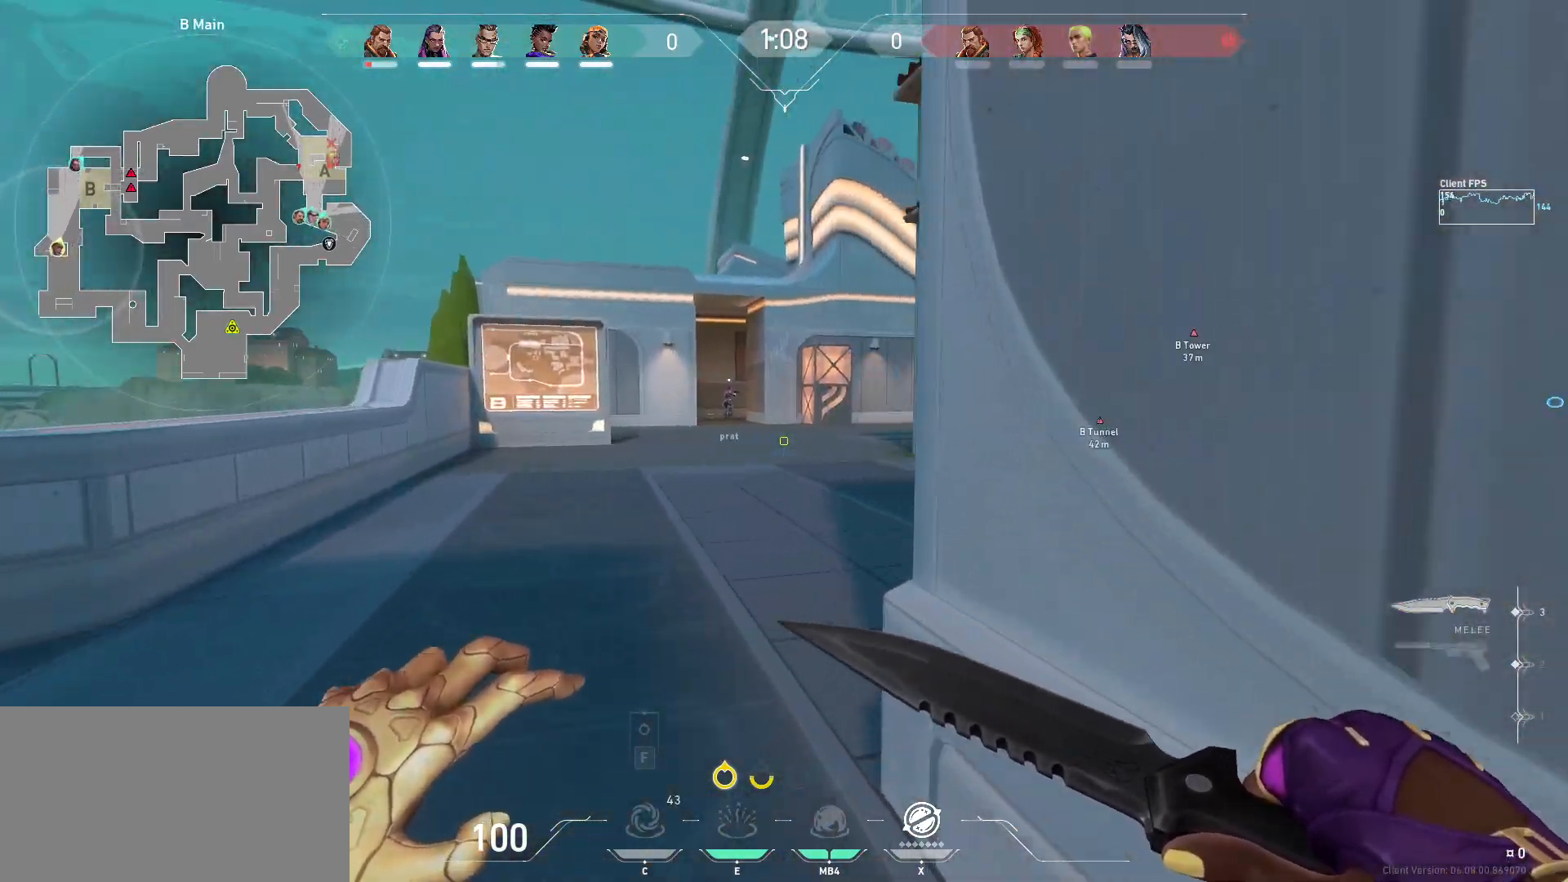
{"keys": ["w"], "mouse": [], "events": []}
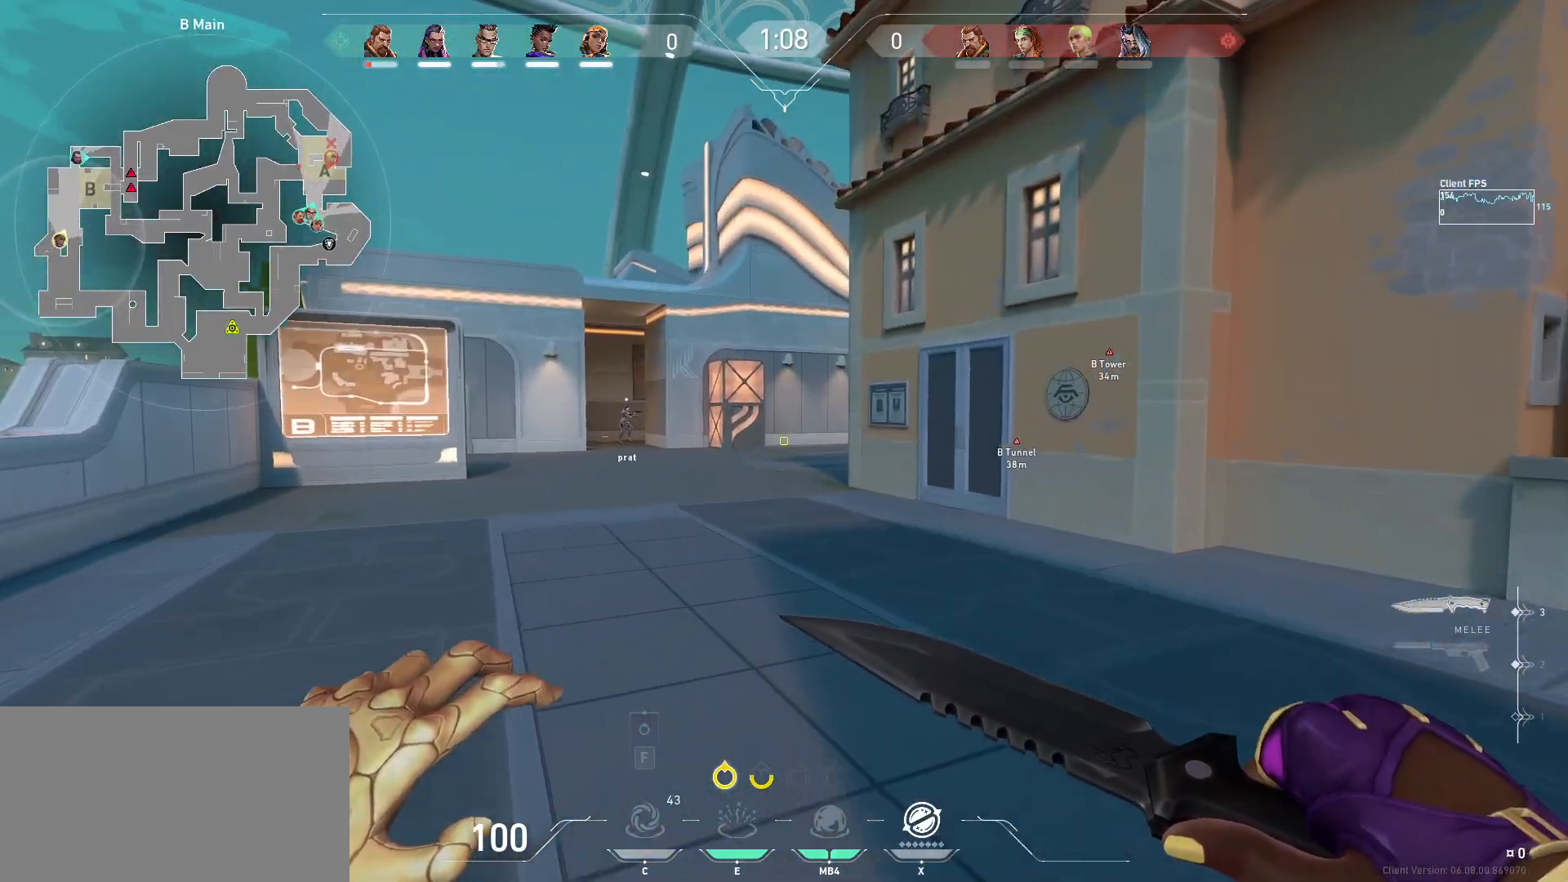
{"keys": ["w"], "mouse": [], "events": []}
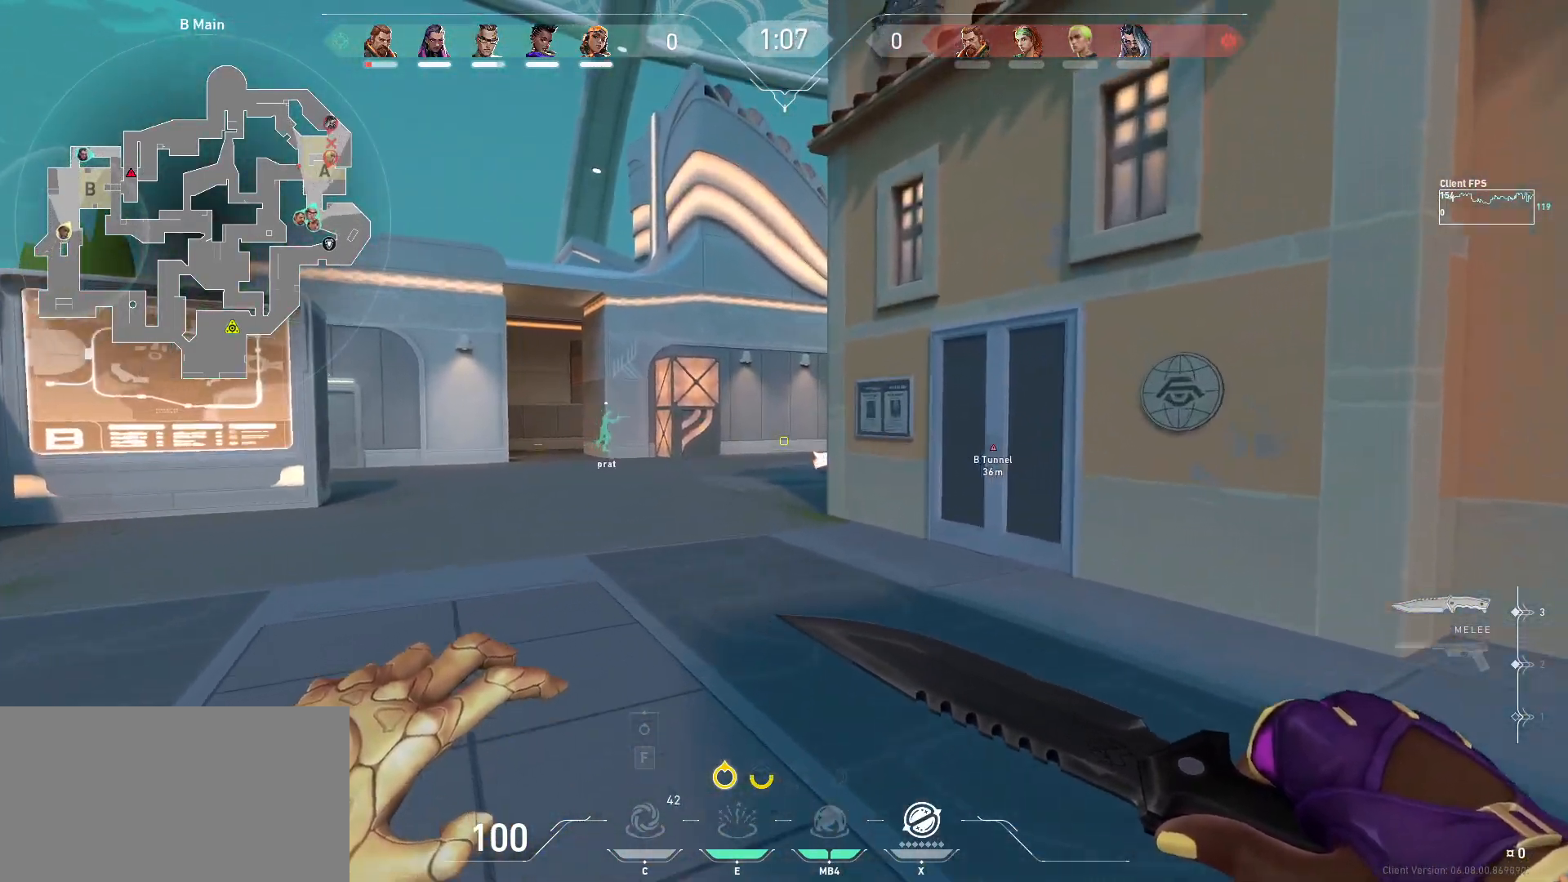
{"keys": ["w"], "mouse": [], "events": []}